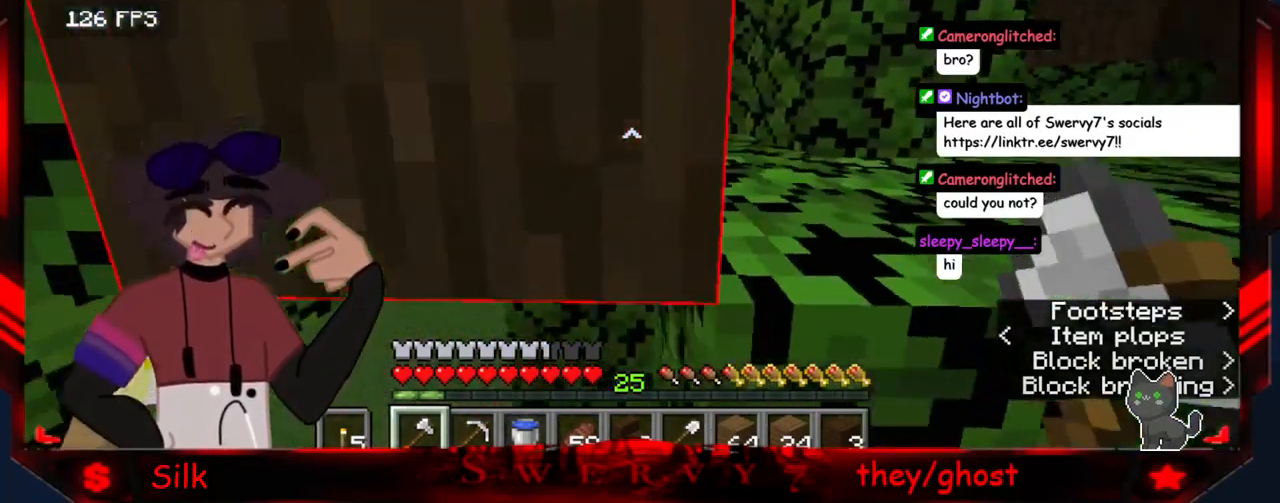
Gameplay with keyboard and mouse; each line is a JSON object with the keys and mouse buttons held at the frame after it. "events" lists presses ("down") and releases ("up") of "a", "d", "s", "mouse_left" and "mouse_right" between this image and that frame as [ms after this image, input, new state], when the widget could be followed in between. "mouse_left", "mouse_right" = the "left", "right" buttons of the "mouse" list. No other keys are recorded. Fast repeated clicks can show as one long hold. Mouse movement is not recorded.
{"keys": ["d"], "mouse": [], "events": [[134, "a", "up"], [184, "d", "down"]]}
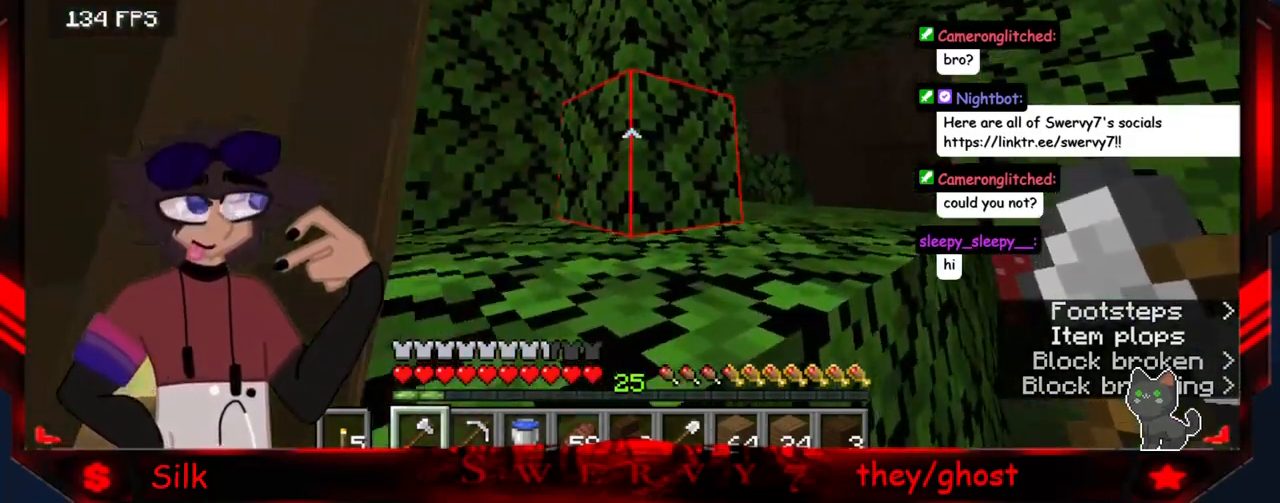
{"keys": [], "mouse": ["left"], "events": [[117, "d", "up"], [500, "mouse_left", "down"]]}
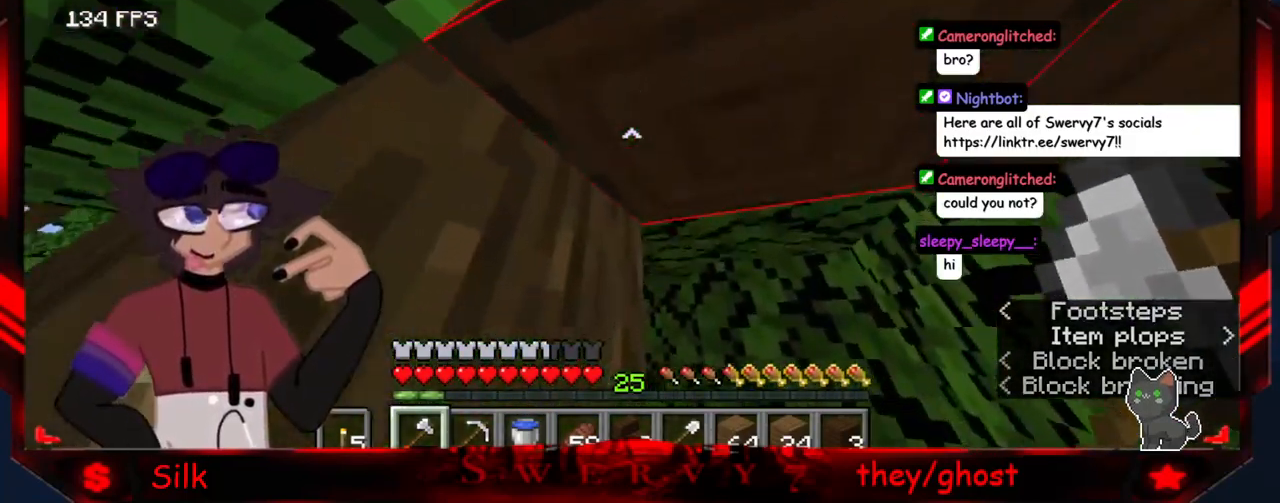
{"keys": [], "mouse": ["left"], "events": []}
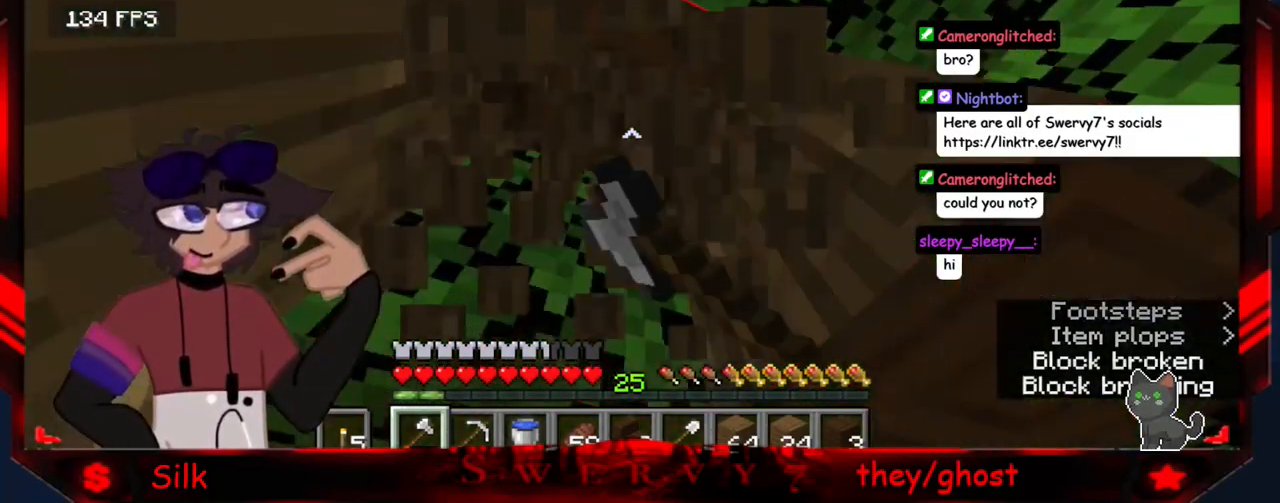
{"keys": [], "mouse": ["left"], "events": []}
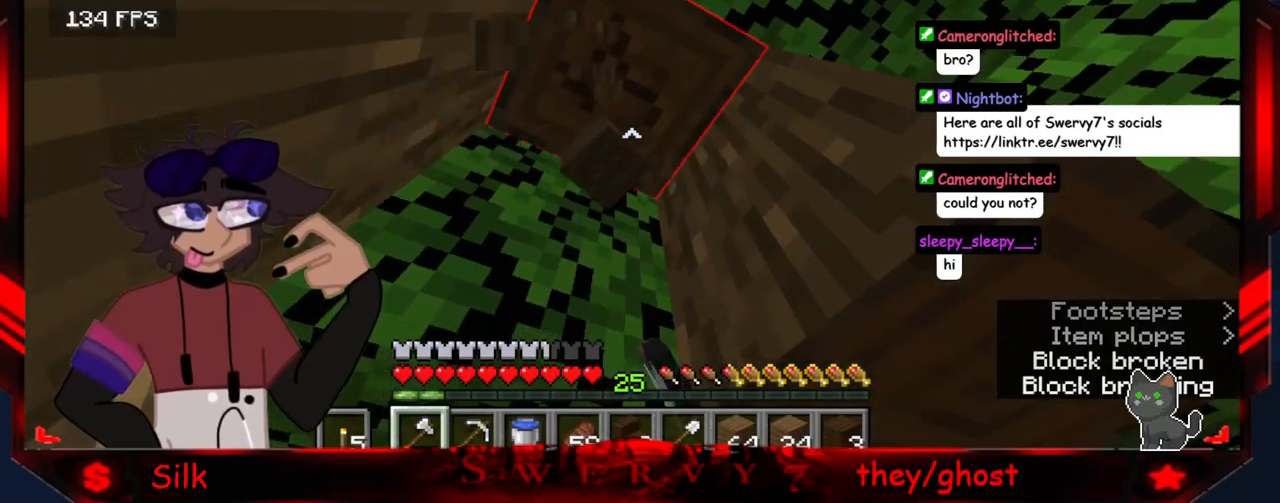
{"keys": [], "mouse": ["left"], "events": []}
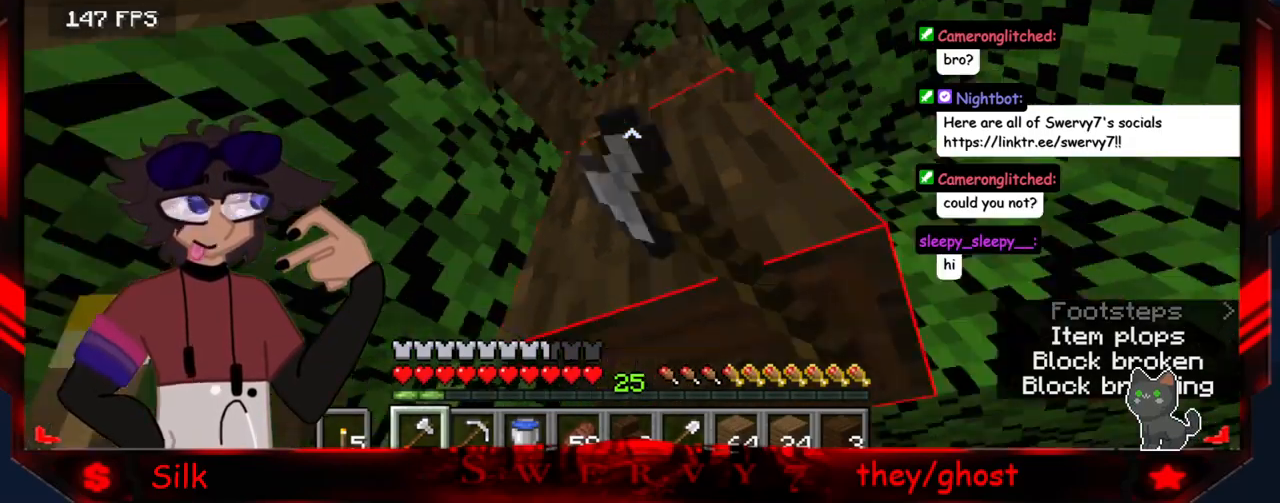
{"keys": [], "mouse": ["left"], "events": []}
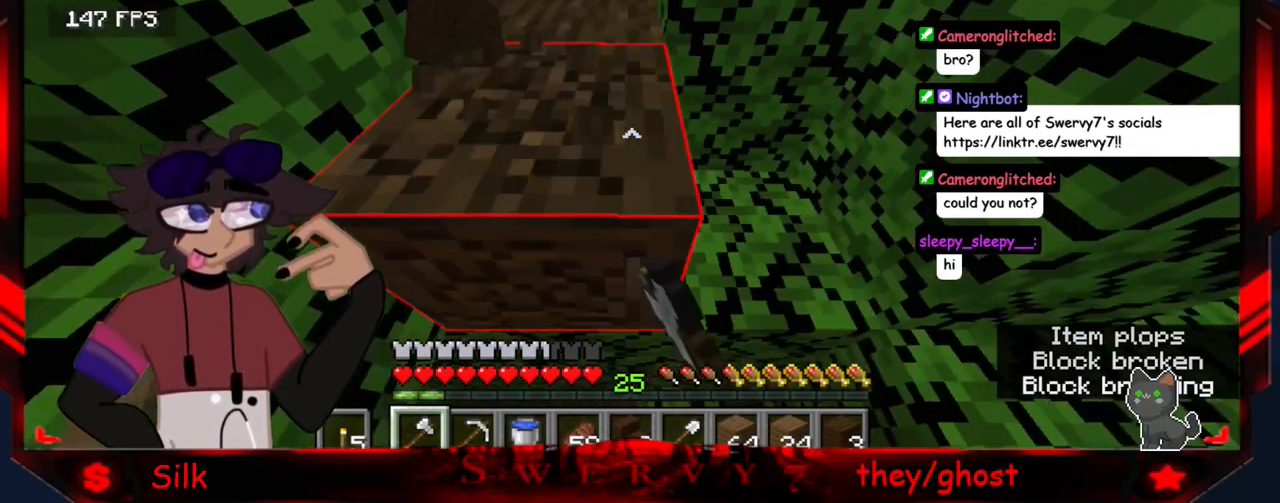
{"keys": [], "mouse": ["left"], "events": []}
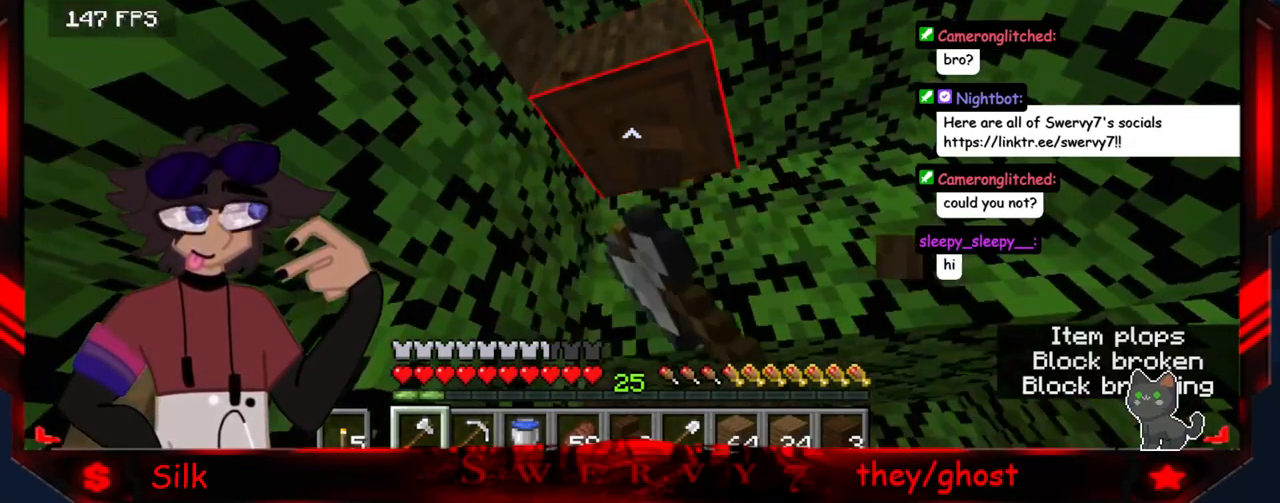
{"keys": [], "mouse": ["left"], "events": []}
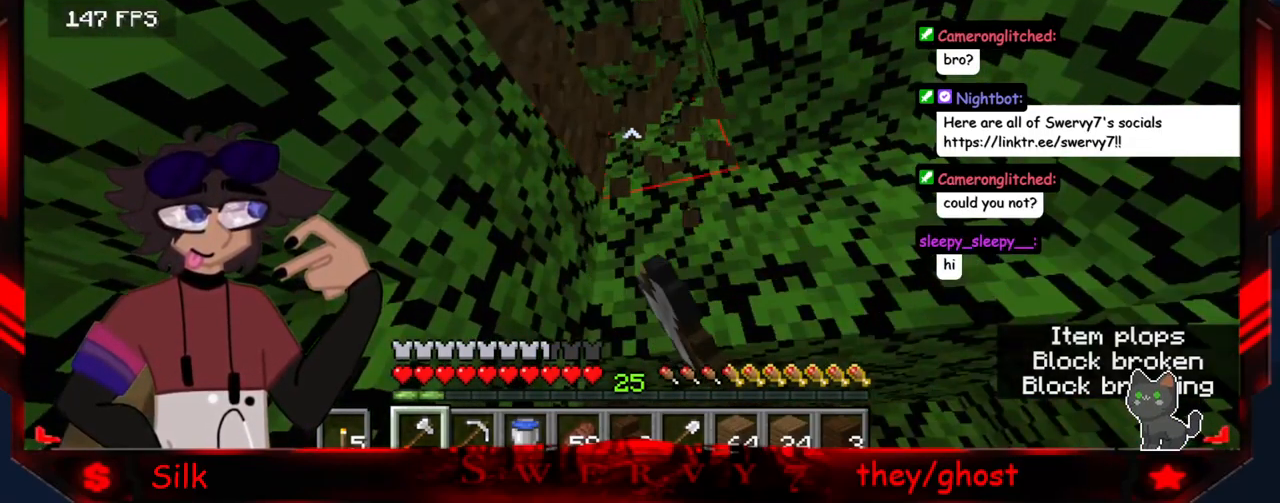
{"keys": ["d"], "mouse": ["left"], "events": [[283, "d", "down"]]}
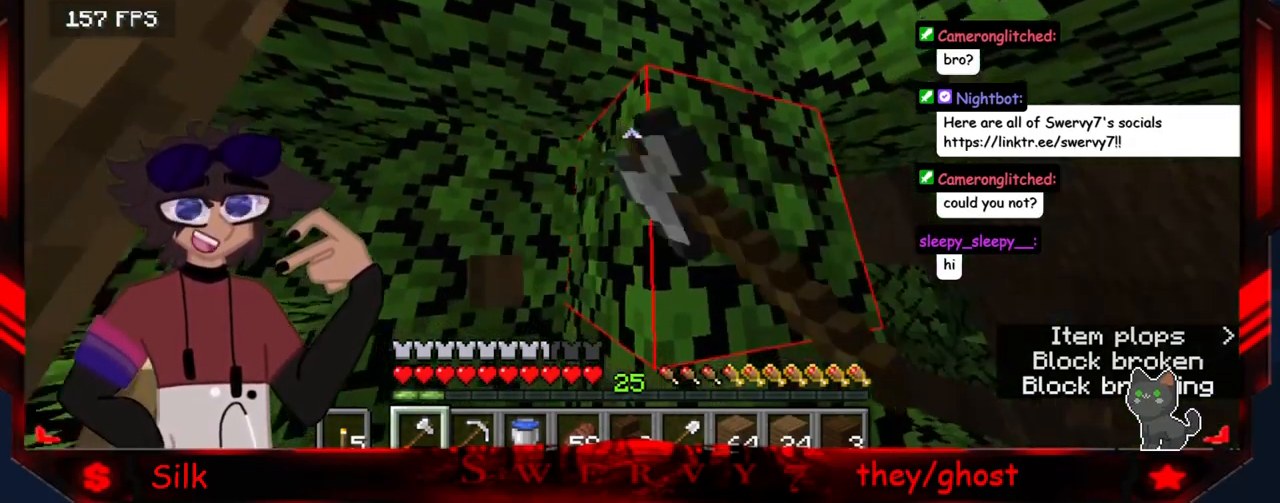
{"keys": ["d"], "mouse": ["left"], "events": []}
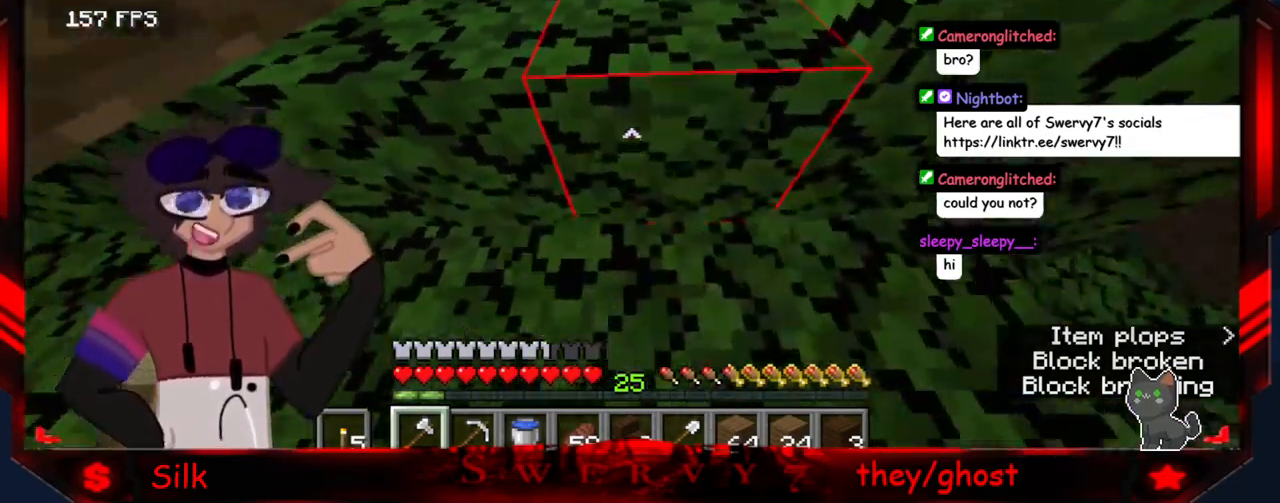
{"keys": [], "mouse": ["left"], "events": [[167, "d", "up"]]}
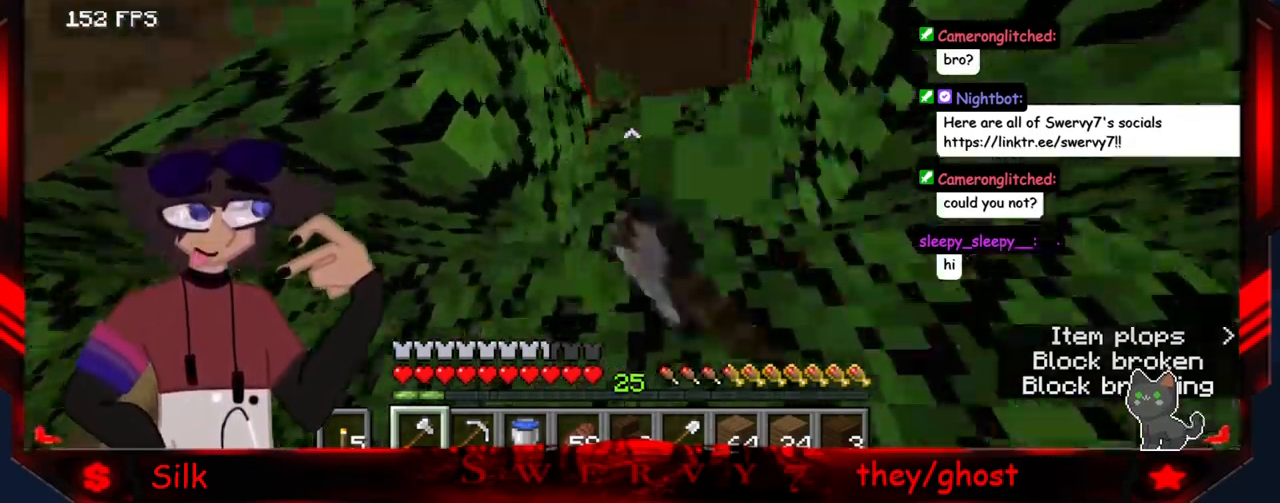
{"keys": [], "mouse": ["left"], "events": []}
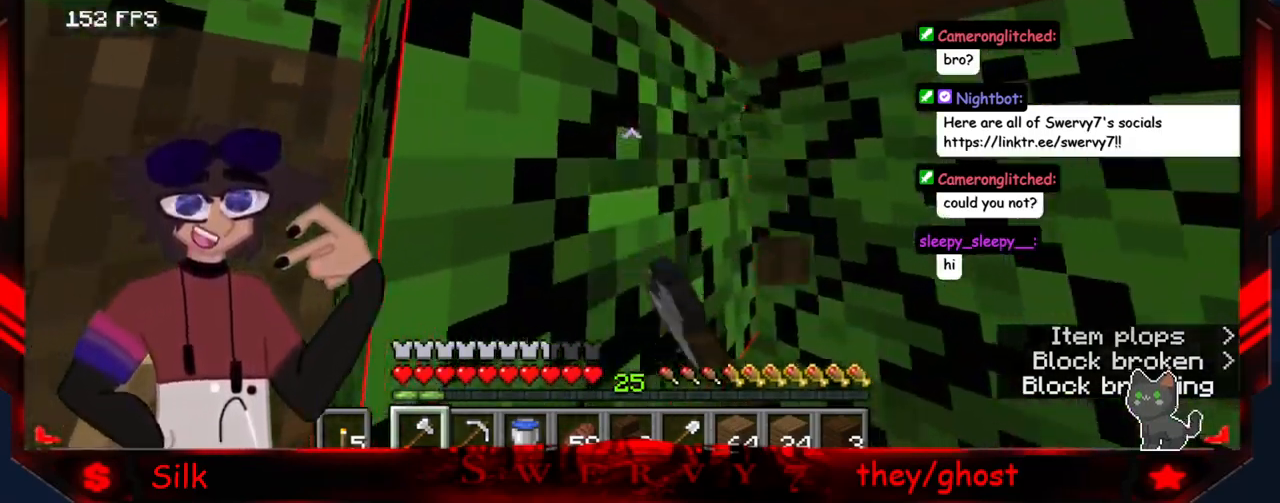
{"keys": [], "mouse": ["left"], "events": []}
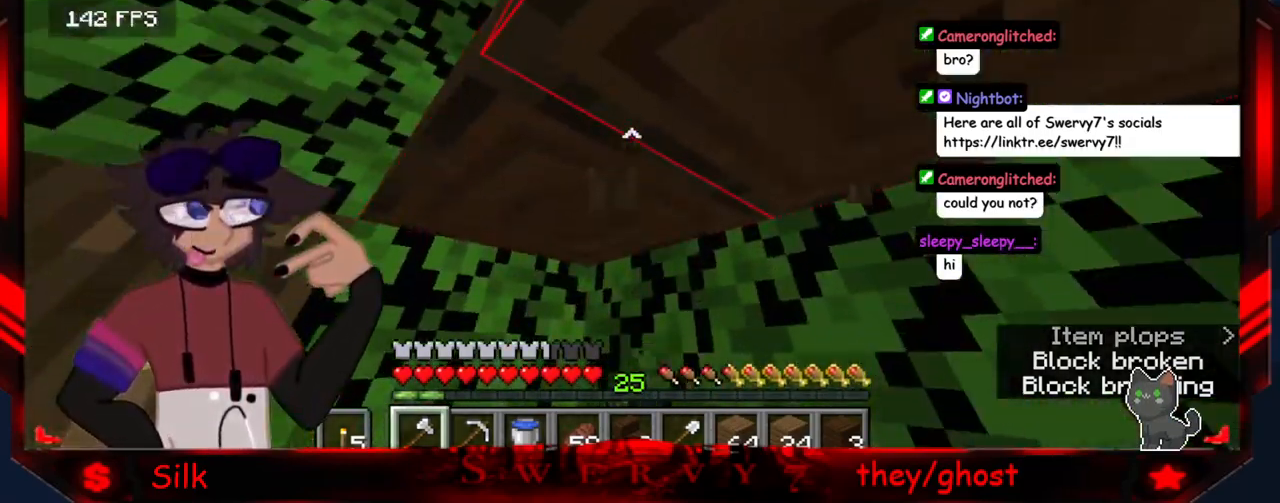
{"keys": [], "mouse": ["left"], "events": []}
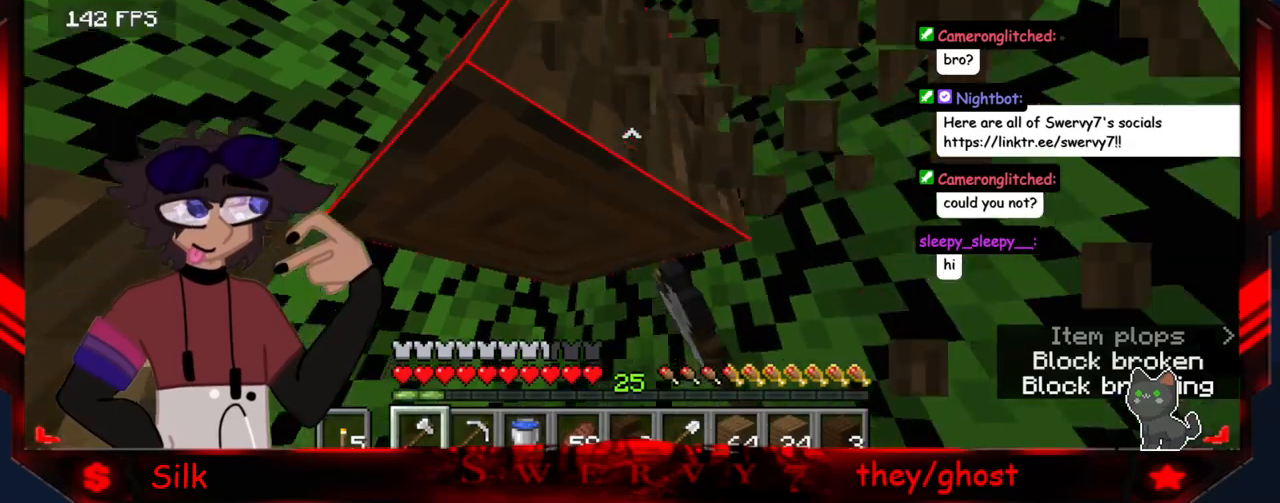
{"keys": [], "mouse": ["left"], "events": []}
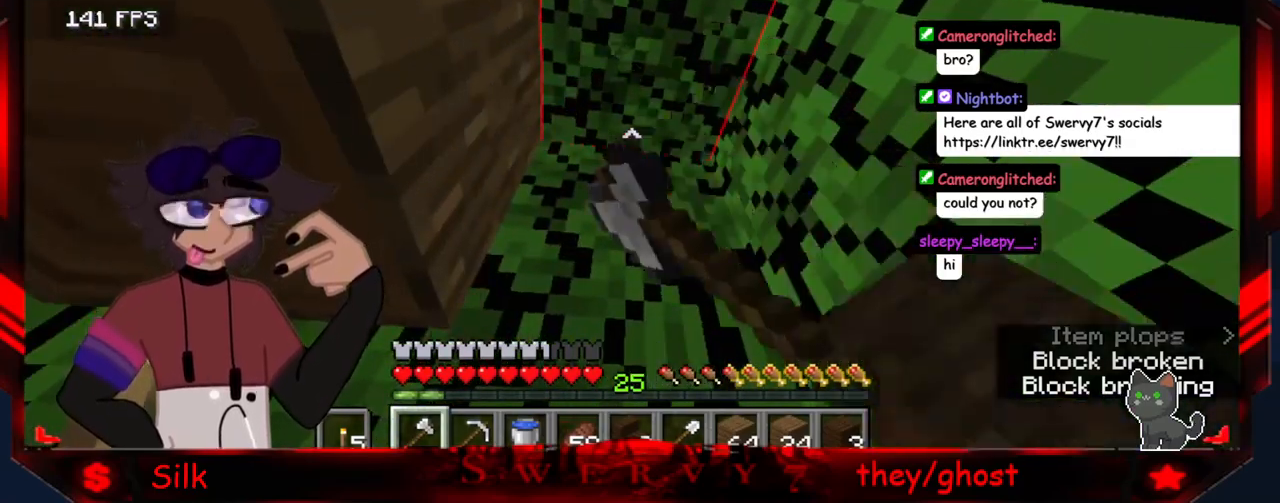
{"keys": [], "mouse": ["left"], "events": [[233, "mouse_left", "up"], [333, "mouse_left", "down"]]}
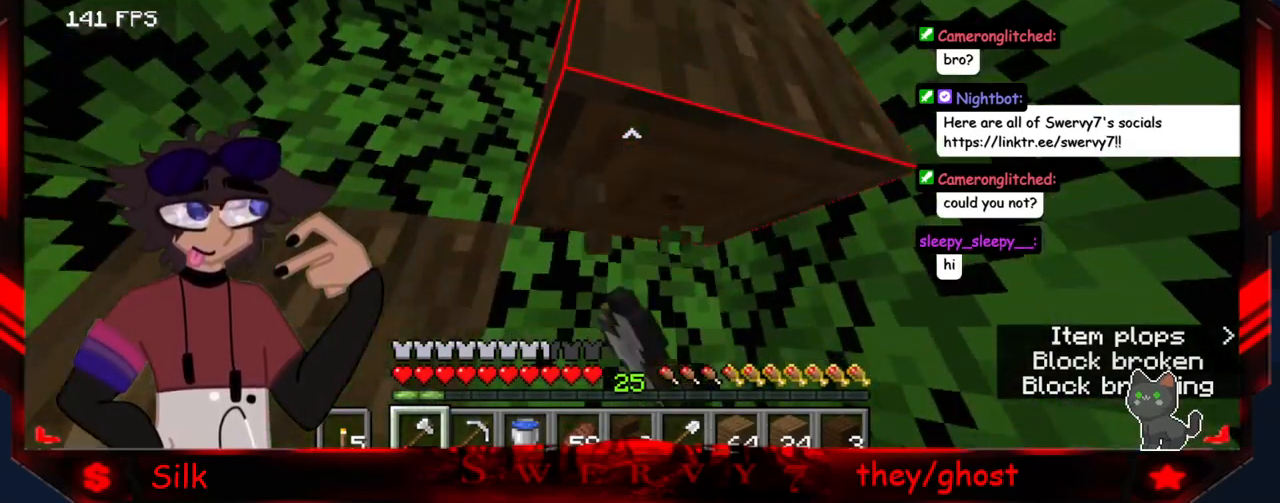
{"keys": [], "mouse": ["left"], "events": []}
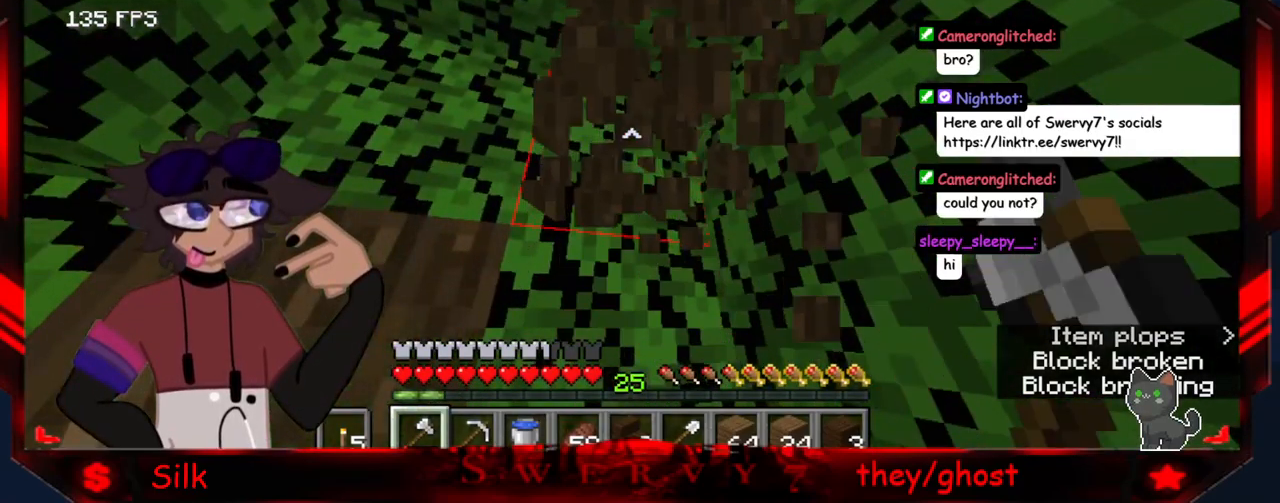
{"keys": ["d"], "mouse": [], "events": [[17, "d", "down"], [200, "mouse_left", "up"]]}
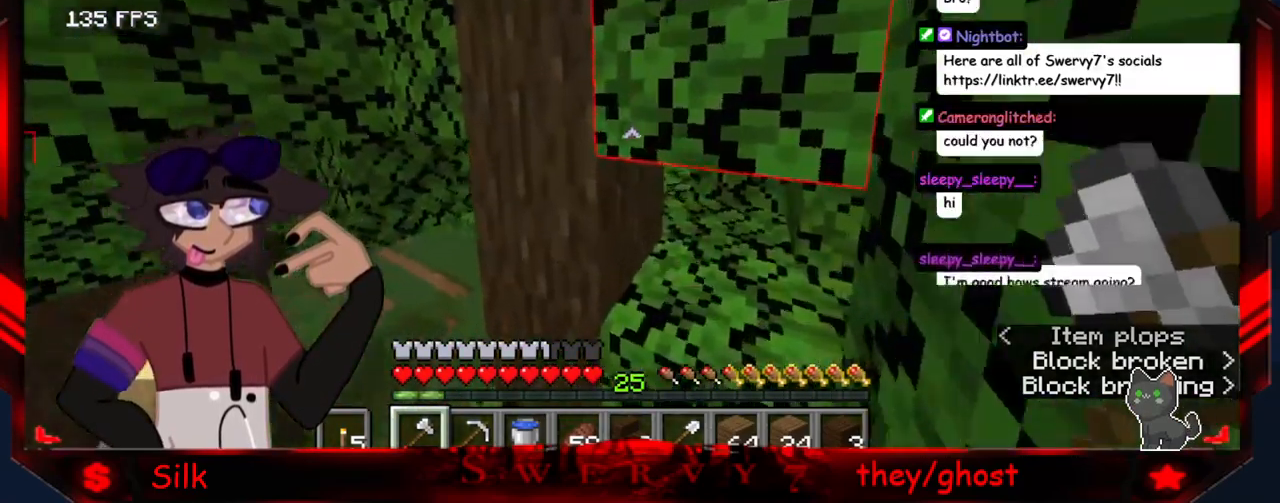
{"keys": ["a"], "mouse": [], "events": [[33, "d", "up"], [267, "a", "down"]]}
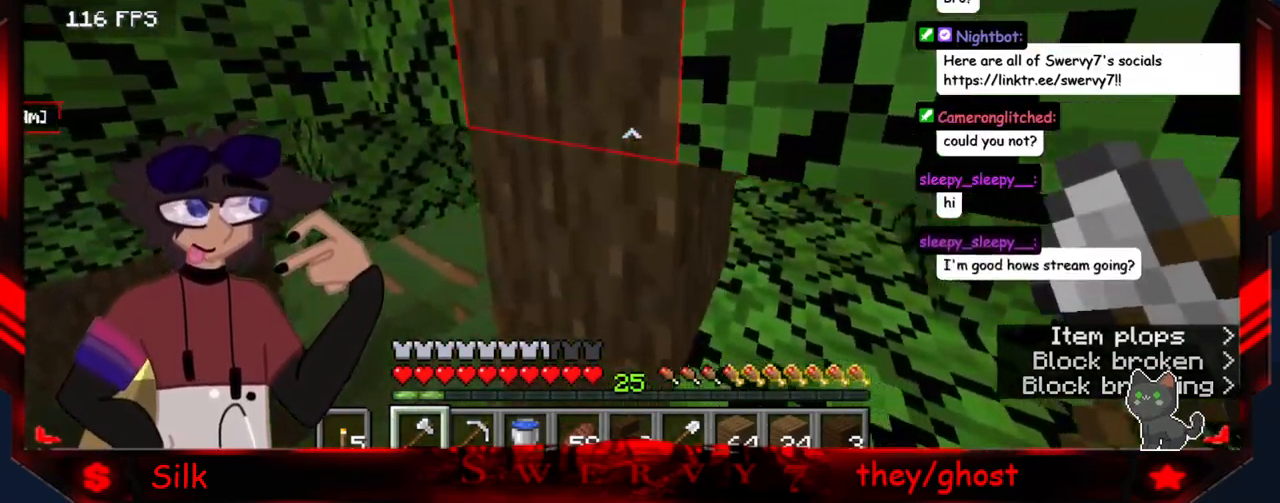
{"keys": ["a"], "mouse": ["left"], "events": [[283, "mouse_left", "down"]]}
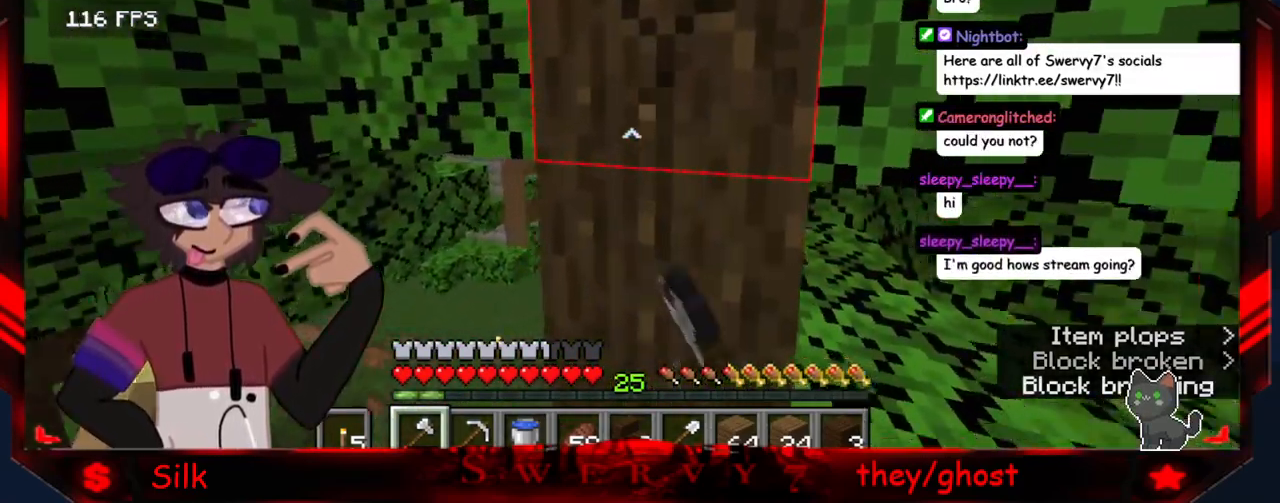
{"keys": [], "mouse": ["left"], "events": [[83, "a", "up"]]}
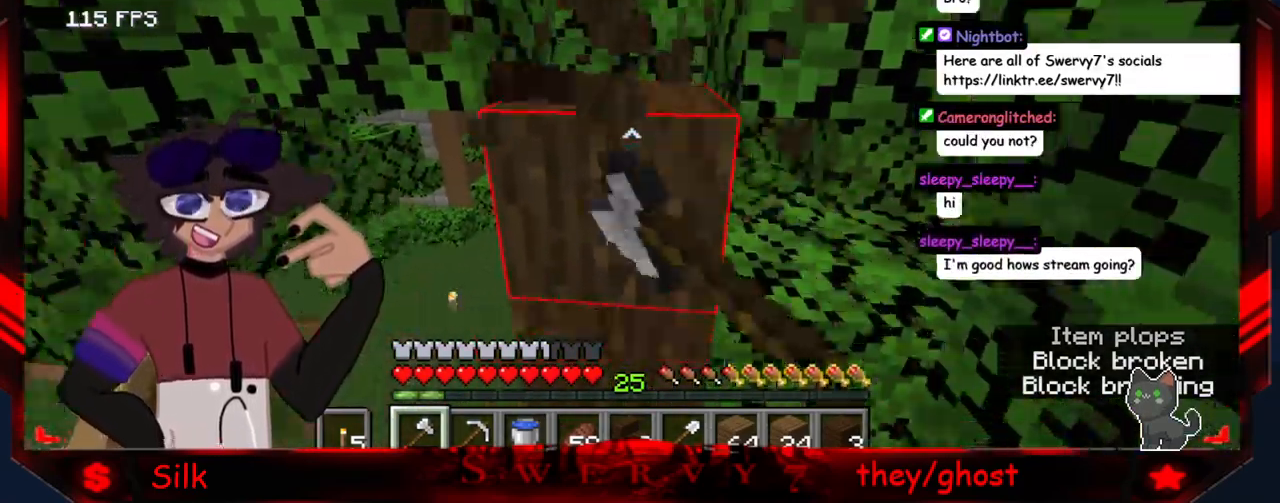
{"keys": [], "mouse": ["left"], "events": []}
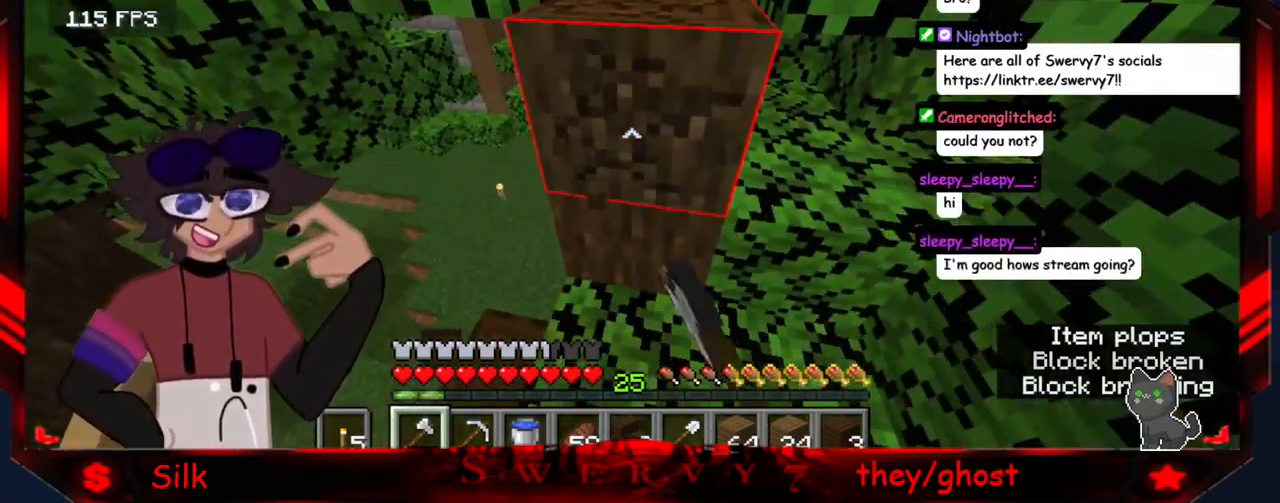
{"keys": [], "mouse": ["left"], "events": []}
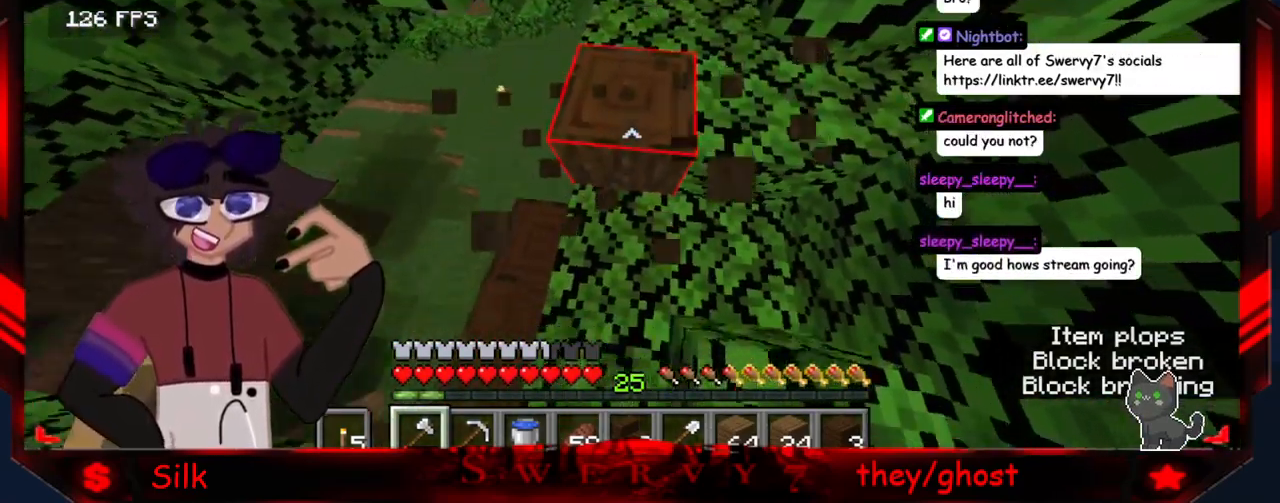
{"keys": [], "mouse": ["left"], "events": []}
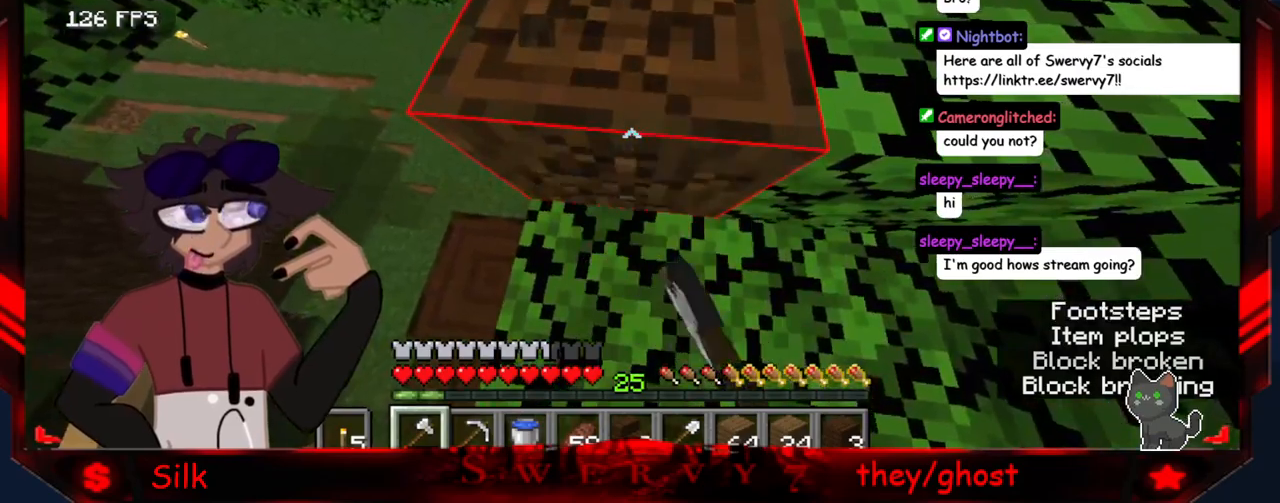
{"keys": [], "mouse": [], "events": [[317, "mouse_left", "up"]]}
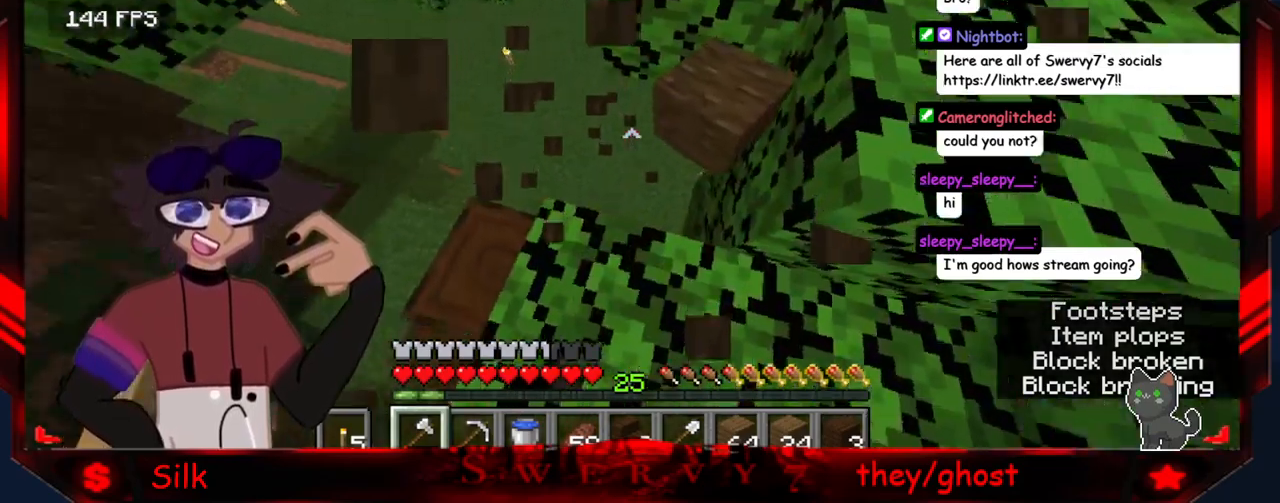
{"keys": ["a"], "mouse": [], "events": [[484, "a", "down"]]}
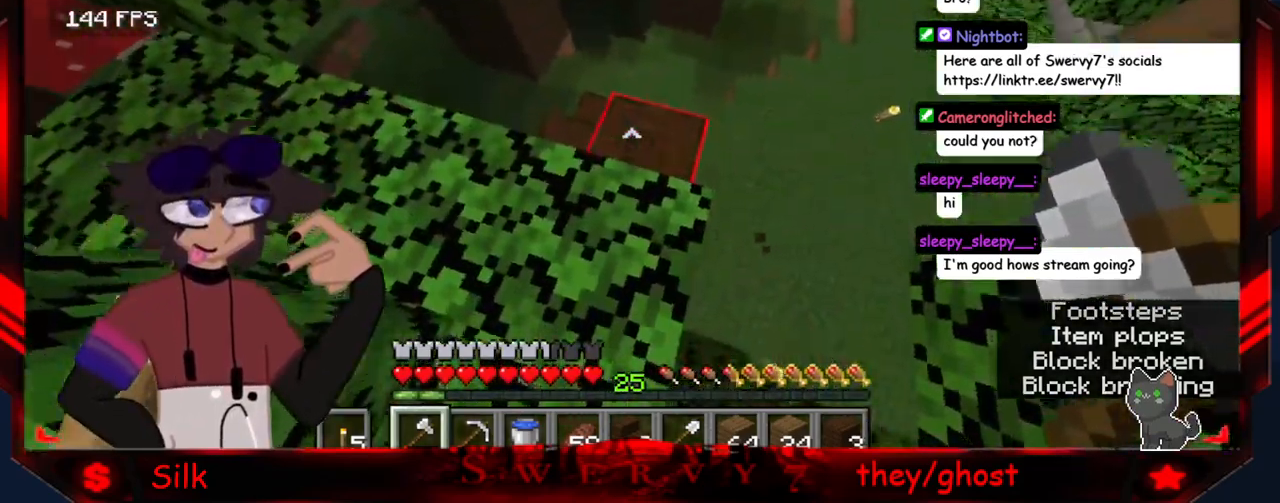
{"keys": [], "mouse": [], "events": [[100, "a", "up"]]}
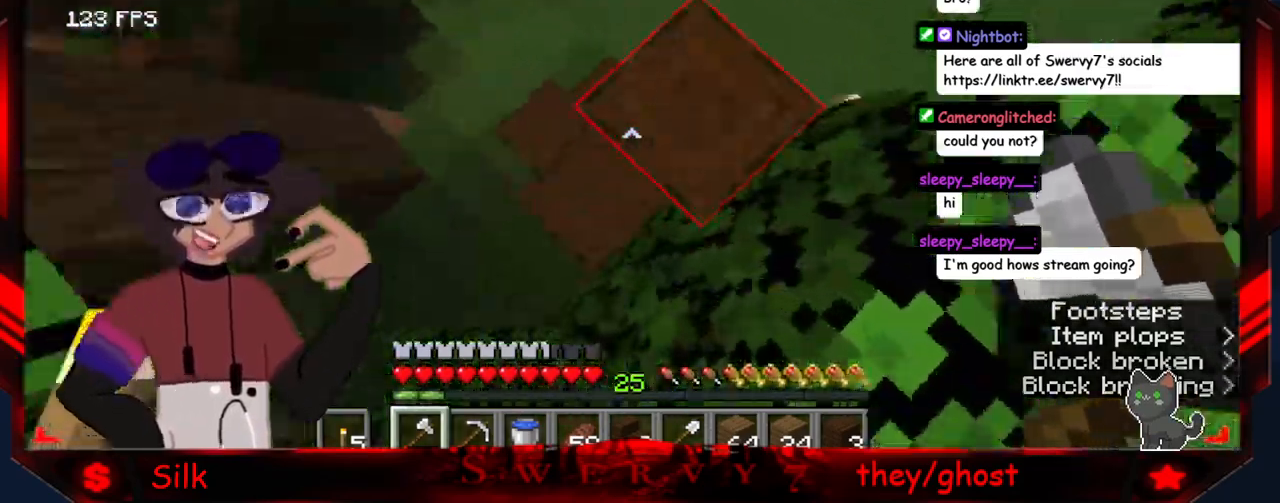
{"keys": [], "mouse": ["left"], "events": [[117, "mouse_left", "down"]]}
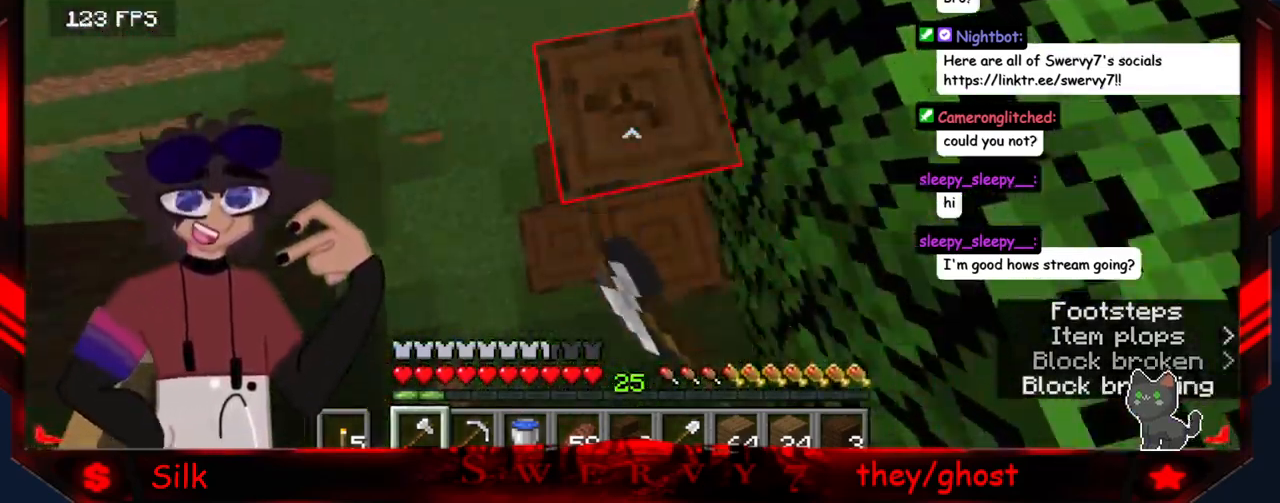
{"keys": [], "mouse": ["left"], "events": []}